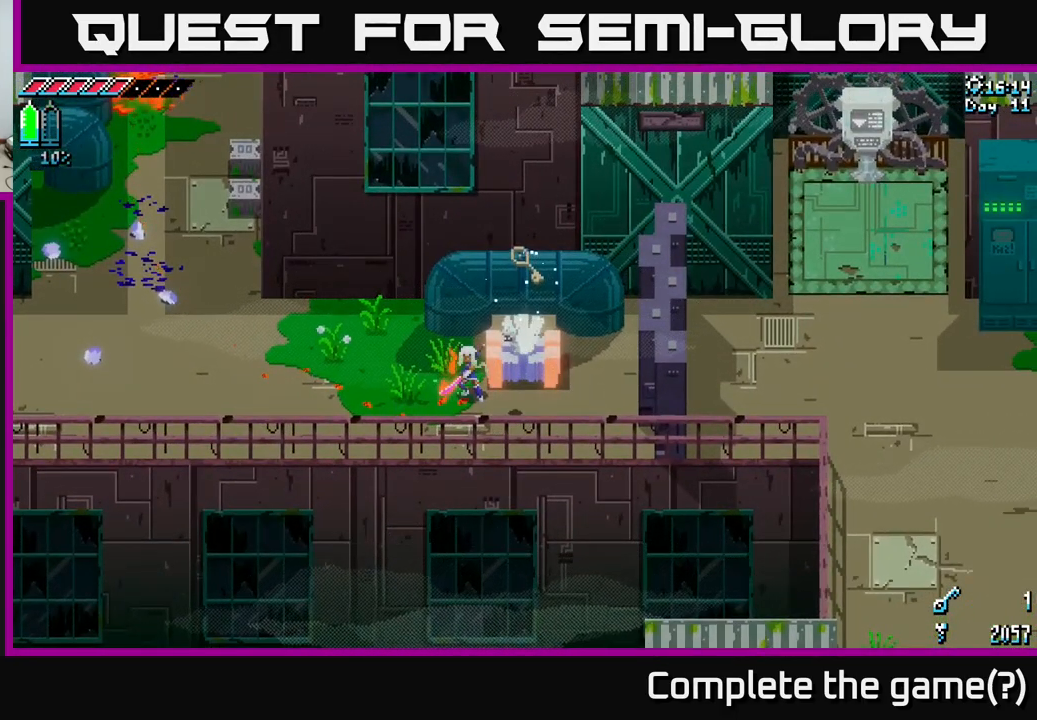
Gameplay with a controller (Xbox layout); each line is a JSON object with the inputs held at the frame after it. "events" lists button and stick changes between this image and that frame as [ms after this image, input, new state], when the widget could be followed in between.
{"buttons": [], "left_stick": "center", "right_stick": "center", "events": []}
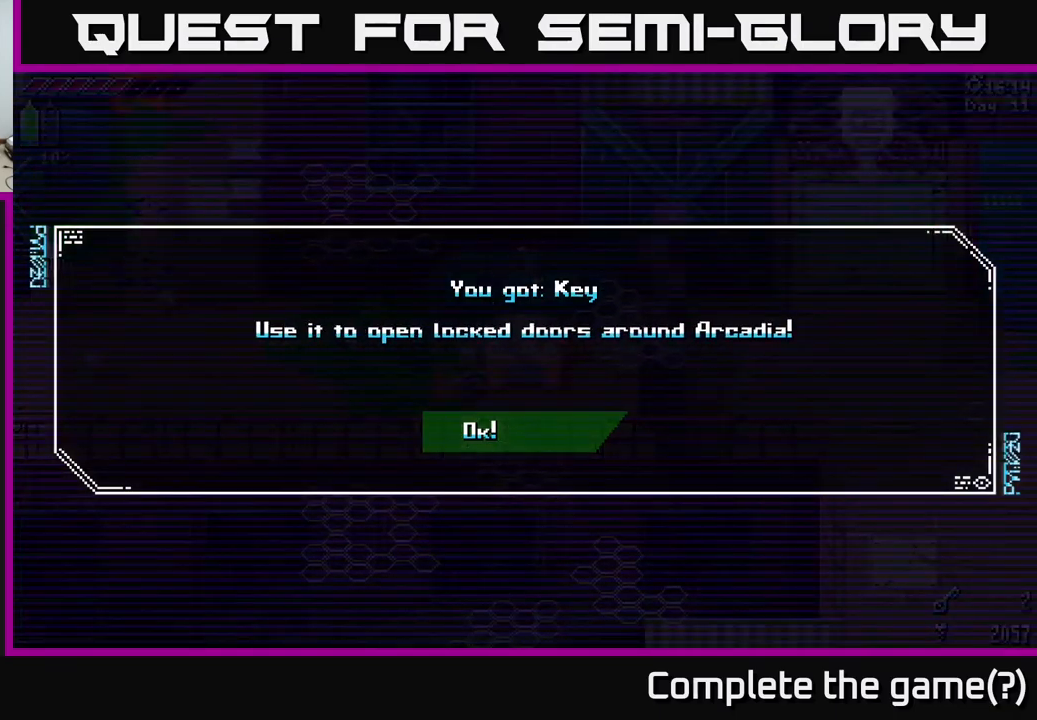
{"buttons": ["A"], "left_stick": "center", "right_stick": "center", "events": [[484, "A", "down"]]}
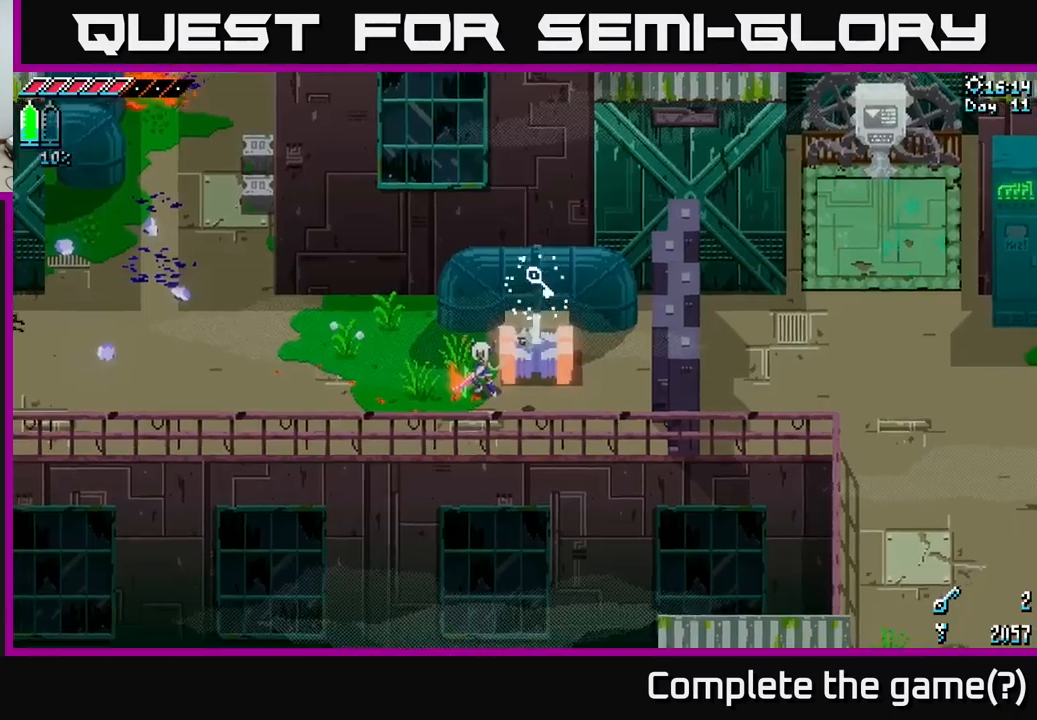
{"buttons": ["X"], "left_stick": "left", "right_stick": "center", "events": [[34, "A", "up"], [217, "X", "down"], [217, "left_stick", "left"]]}
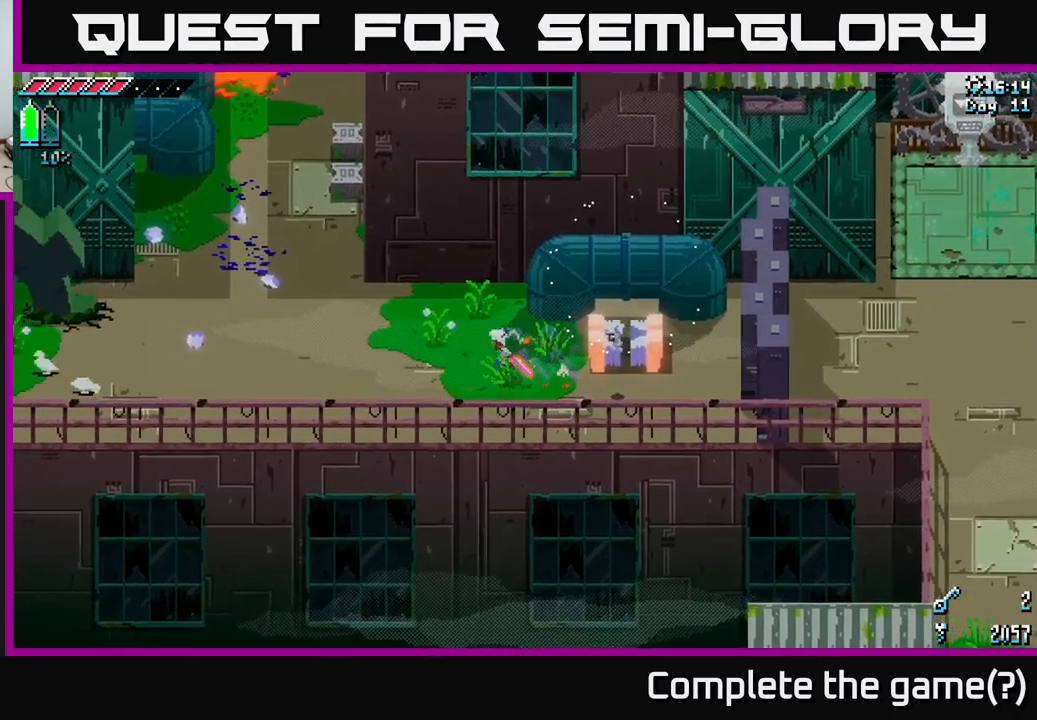
{"buttons": ["X"], "left_stick": "up-left", "right_stick": "center", "events": [[284, "left_stick", "up-left"]]}
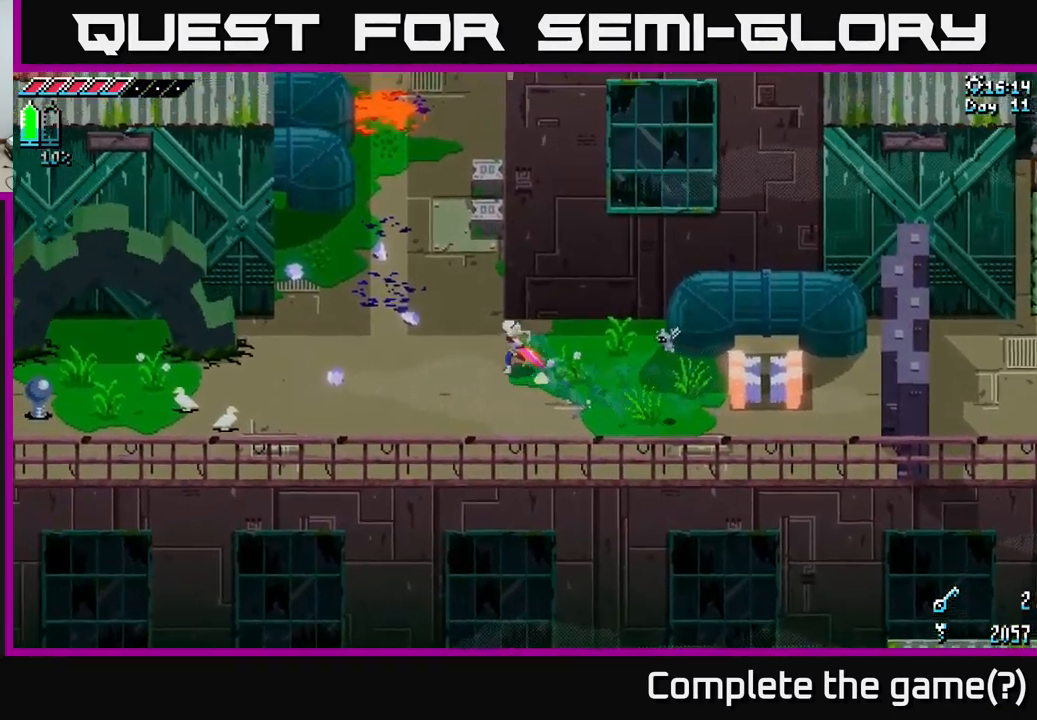
{"buttons": [], "left_stick": "center", "right_stick": "center", "events": [[284, "left_stick", "up"], [334, "R2", "down"], [384, "R2", "up"], [417, "X", "up"], [467, "left_stick", "center"]]}
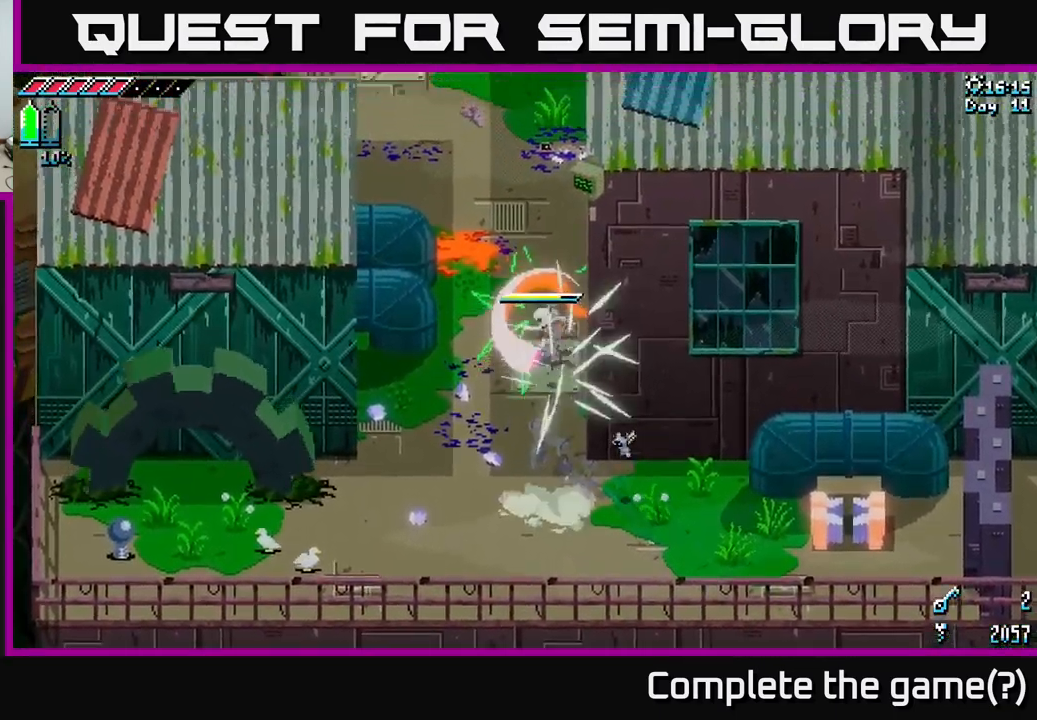
{"buttons": [], "left_stick": "center", "right_stick": "center", "events": [[134, "SELECT", "down"], [250, "SELECT", "up"]]}
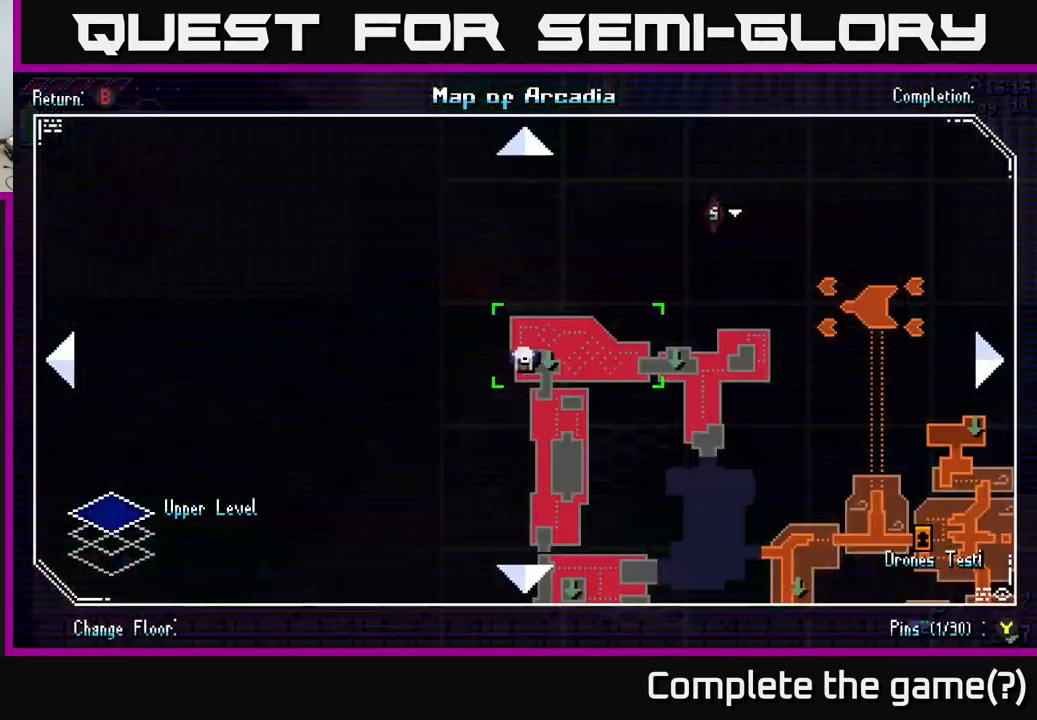
{"buttons": [], "left_stick": "center", "right_stick": "center", "events": [[384, "SELECT", "down"], [450, "SELECT", "up"]]}
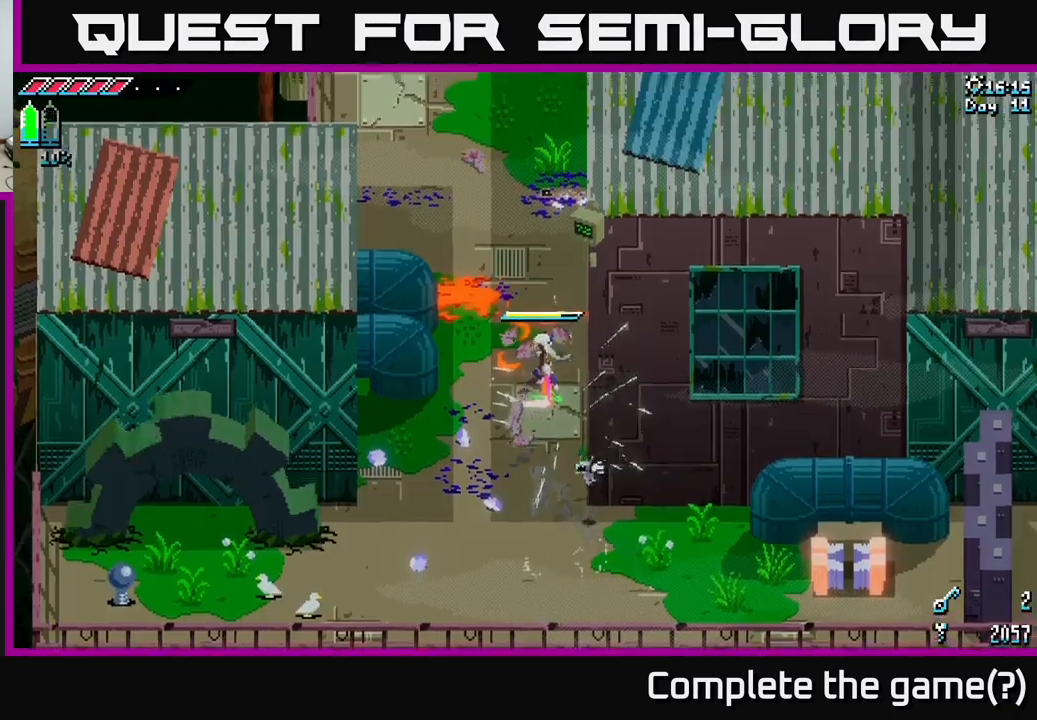
{"buttons": ["X"], "left_stick": "up", "right_stick": "center", "events": [[150, "left_stick", "up"], [167, "X", "down"]]}
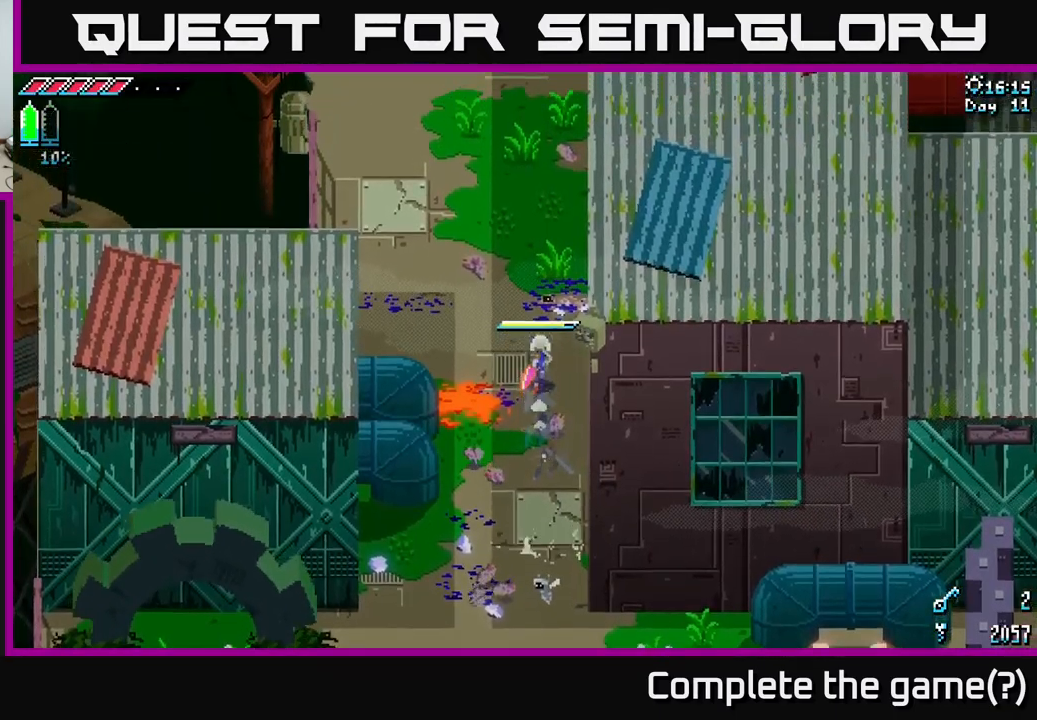
{"buttons": ["X"], "left_stick": "up", "right_stick": "center", "events": [[50, "left_stick", "up-left"], [184, "left_stick", "up"], [350, "A", "down"], [500, "A", "up"]]}
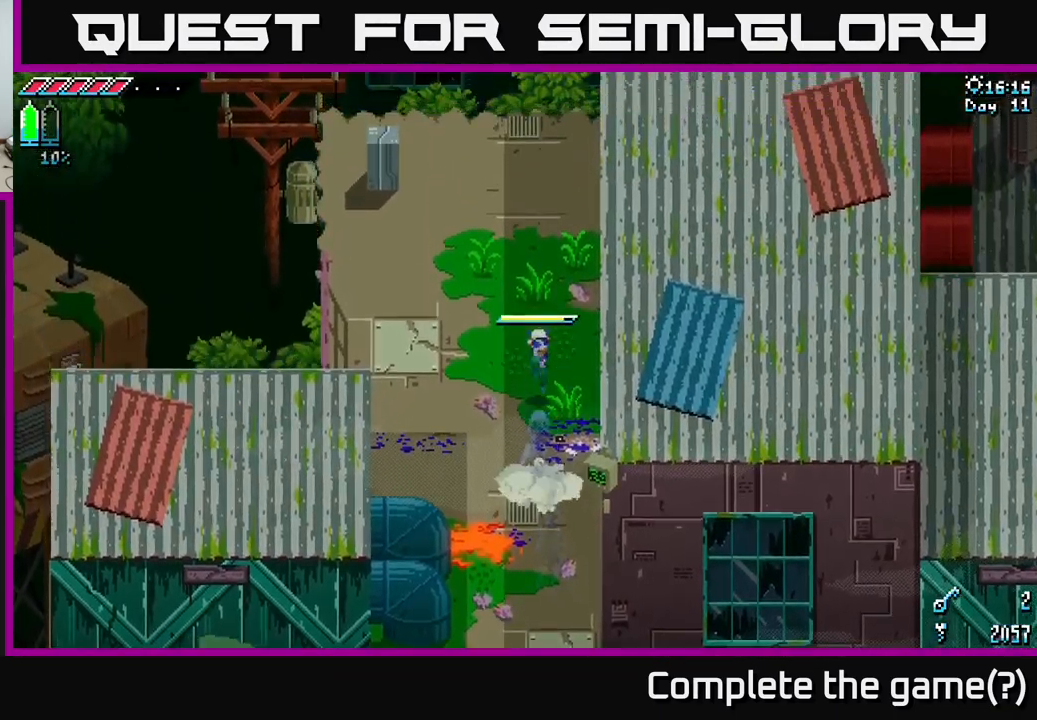
{"buttons": [], "left_stick": "up", "right_stick": "center", "events": [[434, "X", "up"]]}
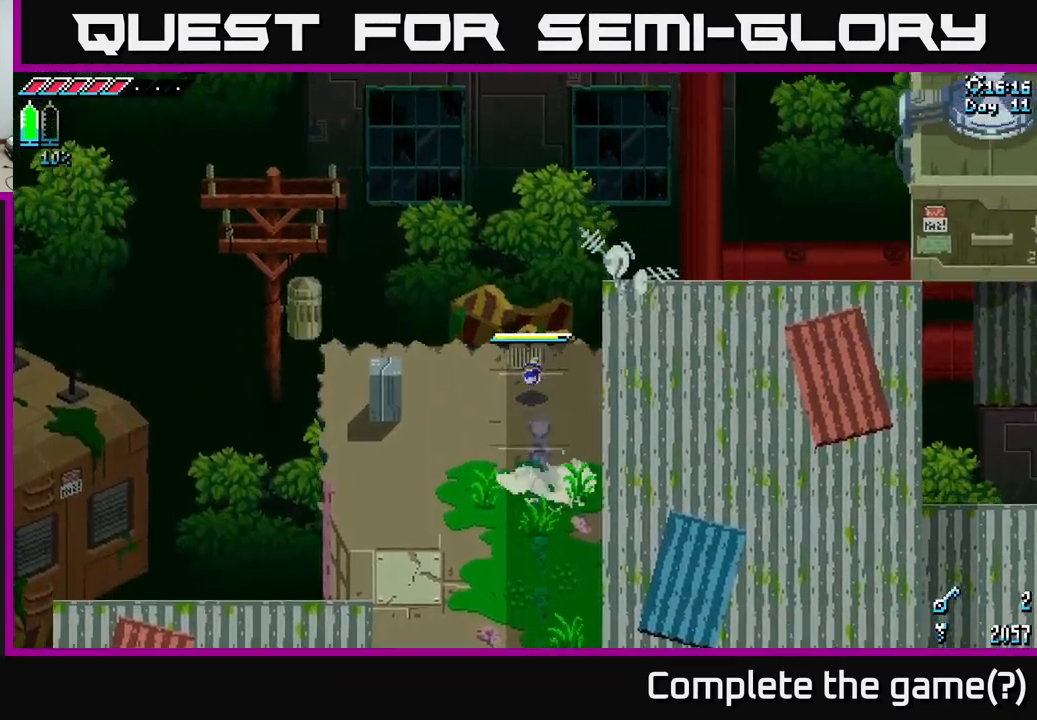
{"buttons": [], "left_stick": "down", "right_stick": "up", "events": [[67, "left_stick", "center"], [117, "right_stick", "up"], [217, "left_stick", "down-left"], [450, "left_stick", "down"]]}
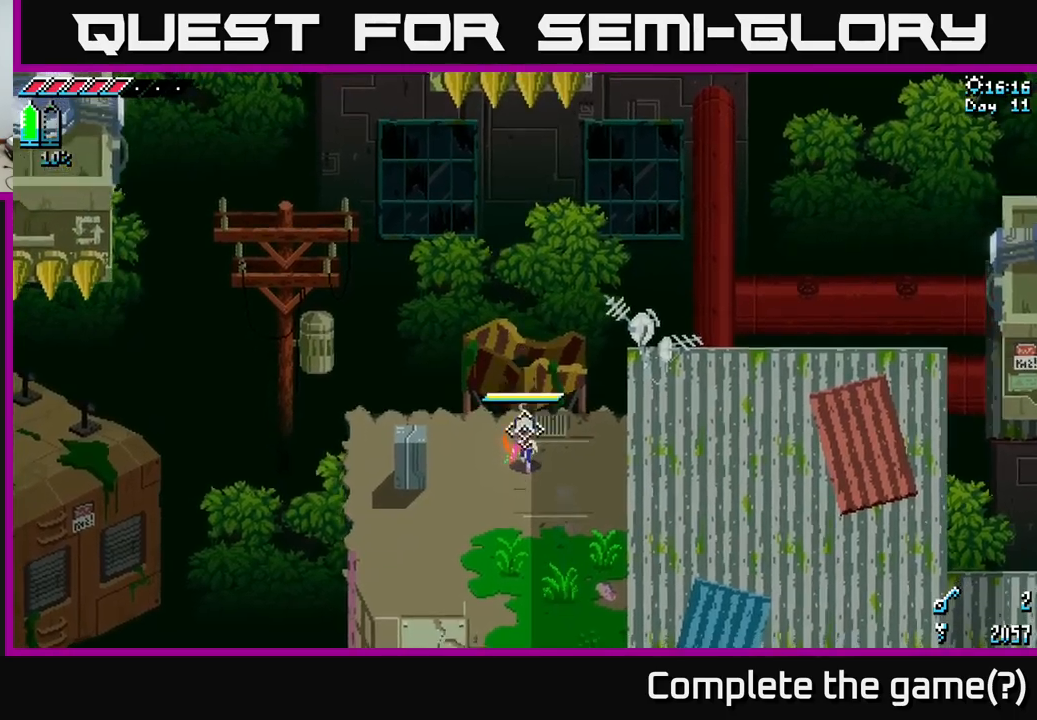
{"buttons": ["X"], "left_stick": "down", "right_stick": "center", "events": [[16, "right_stick", "down"], [100, "right_stick", "center"], [250, "X", "down"]]}
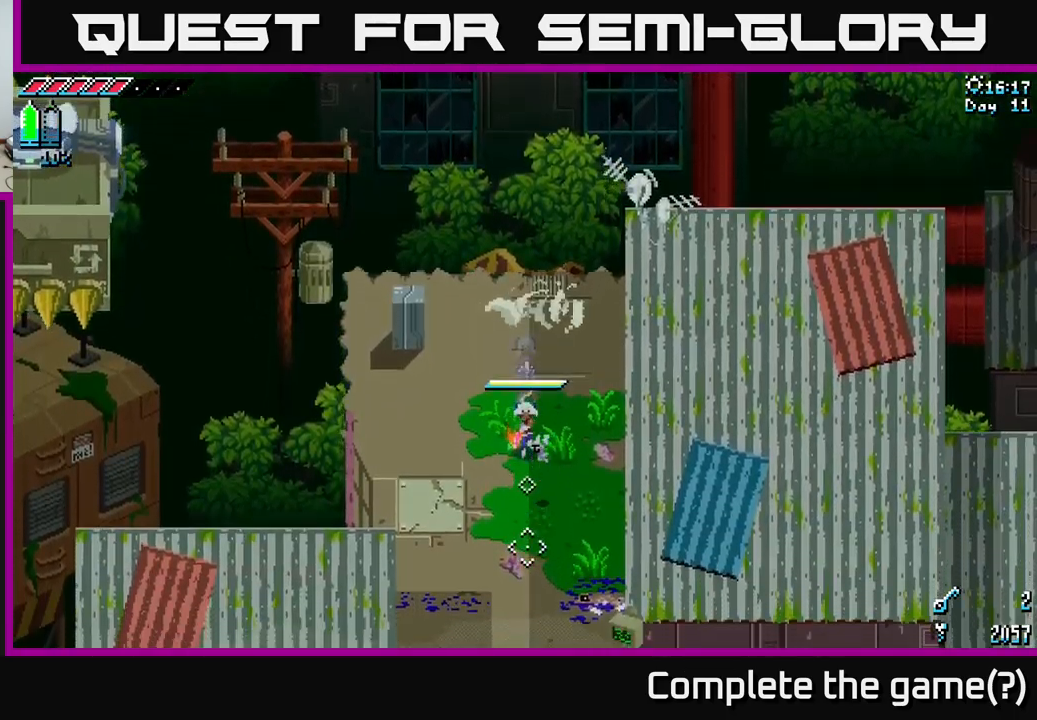
{"buttons": ["X"], "left_stick": "down", "right_stick": "center", "events": []}
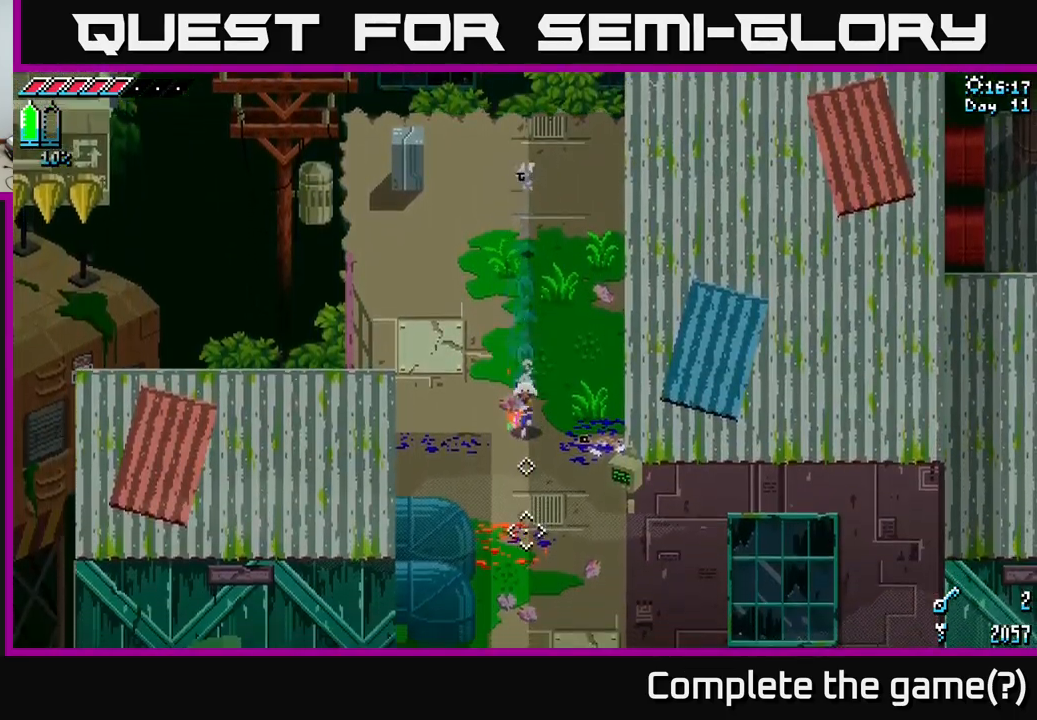
{"buttons": ["X"], "left_stick": "down-right", "right_stick": "center", "events": [[433, "left_stick", "down-right"]]}
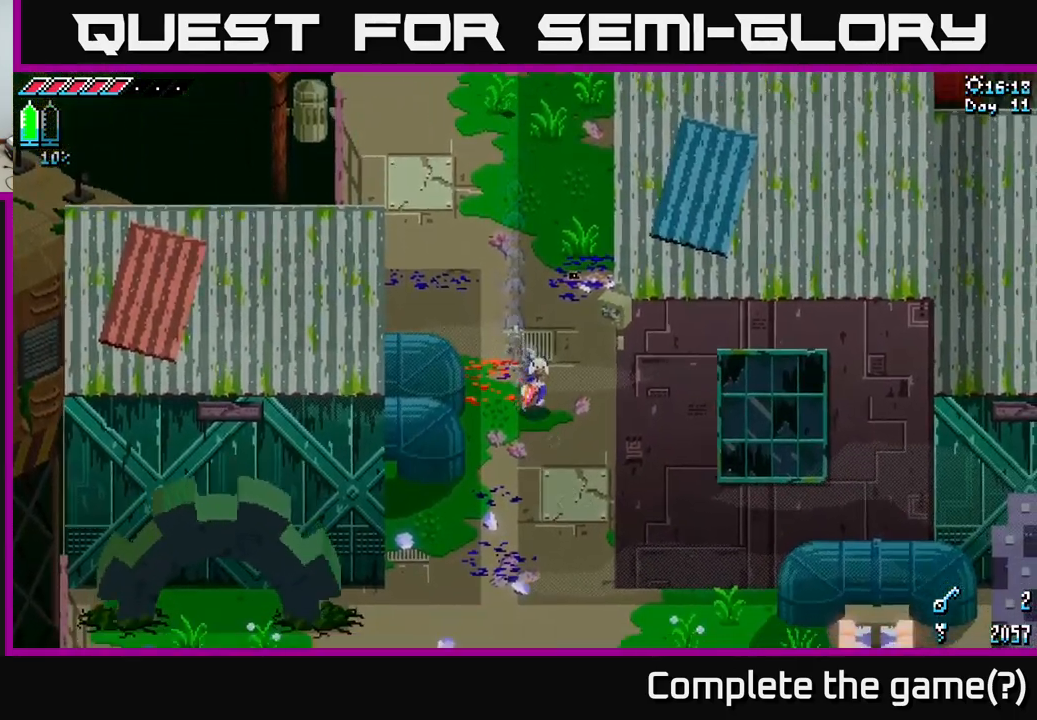
{"buttons": ["X"], "left_stick": "down", "right_stick": "center", "events": [[166, "left_stick", "down"]]}
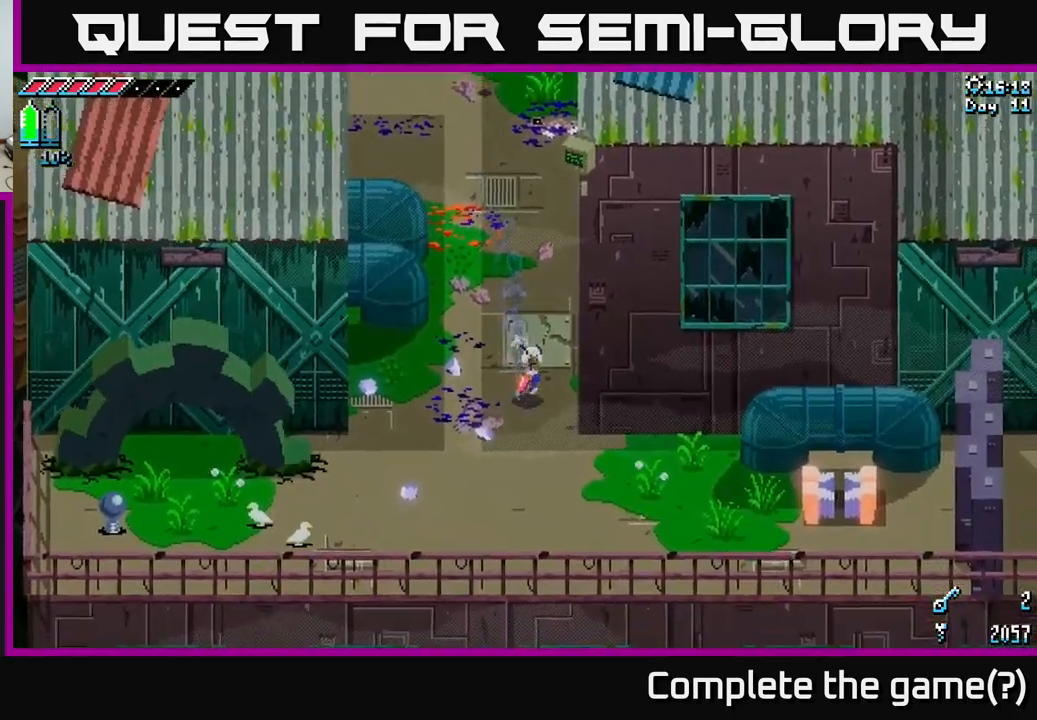
{"buttons": ["X"], "left_stick": "right", "right_stick": "center", "events": [[166, "left_stick", "down-right"], [450, "left_stick", "right"]]}
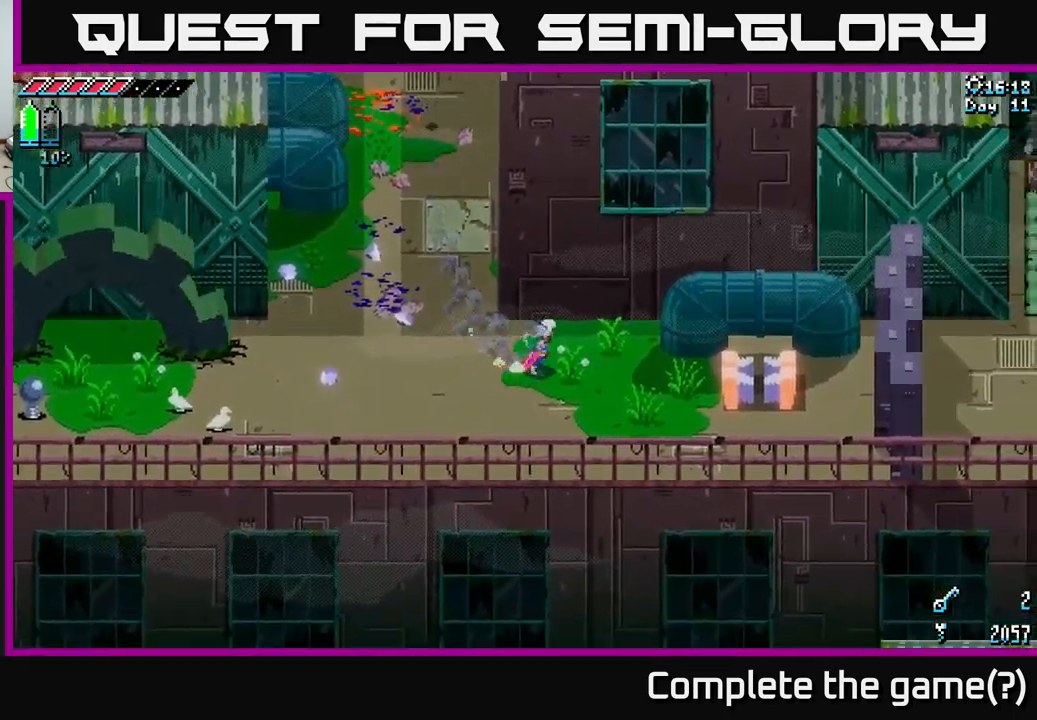
{"buttons": ["X"], "left_stick": "down-left", "right_stick": "center", "events": [[50, "left_stick", "up-right"], [300, "left_stick", "down-left"]]}
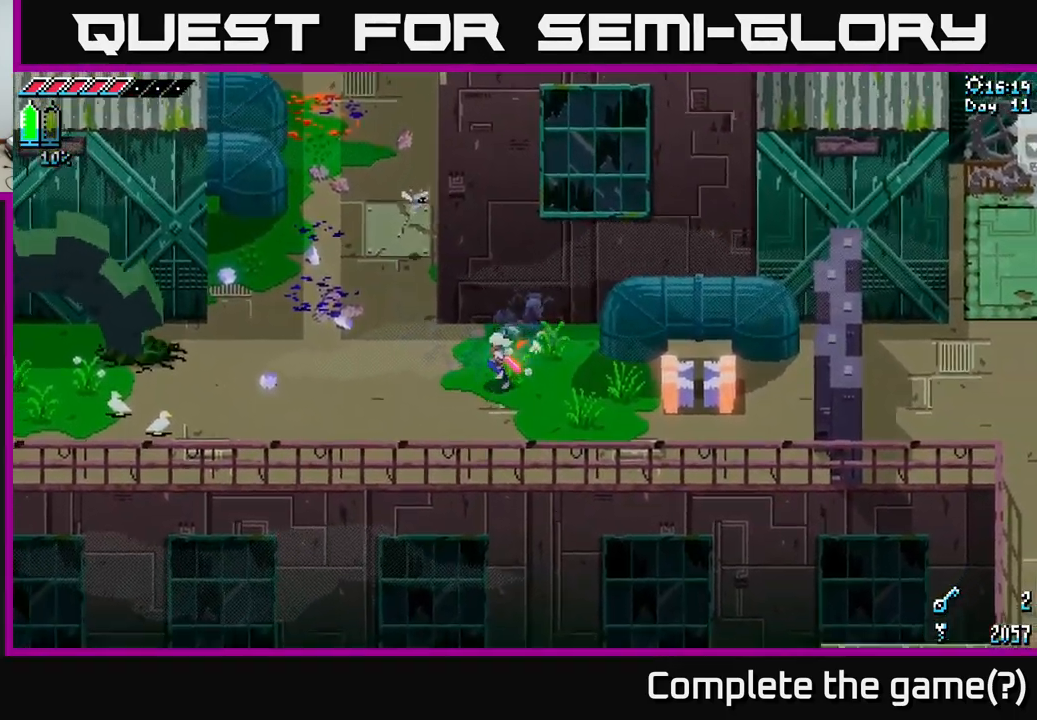
{"buttons": [], "left_stick": "down-left", "right_stick": "left", "events": [[83, "X", "up"], [216, "right_stick", "left"]]}
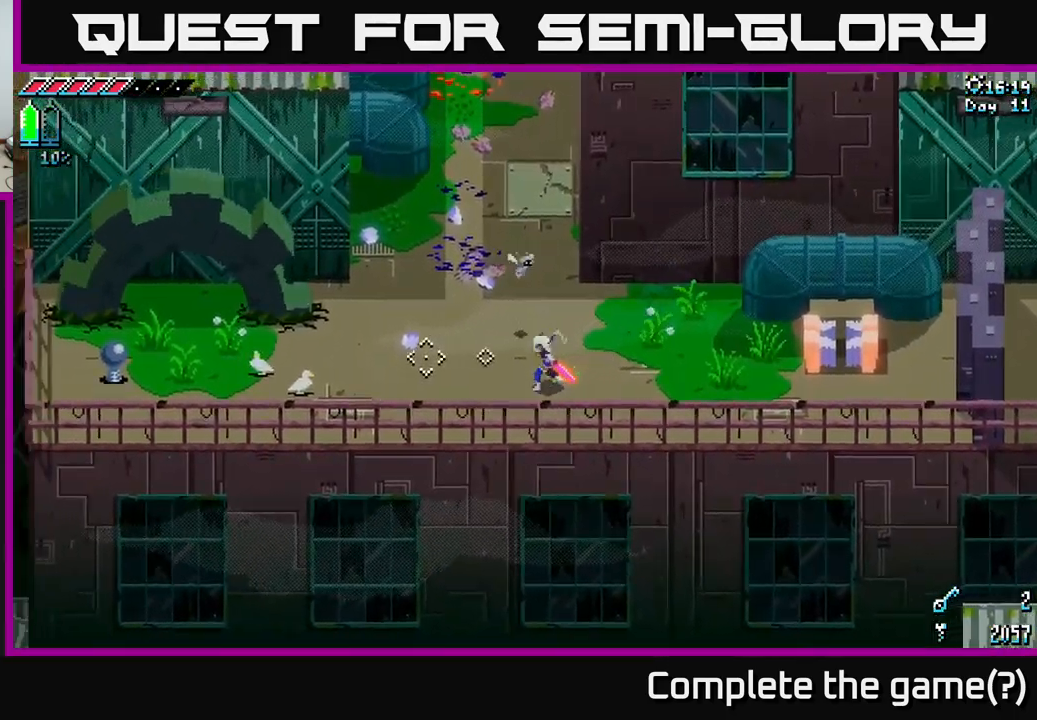
{"buttons": [], "left_stick": "center", "right_stick": "left", "events": [[266, "left_stick", "center"]]}
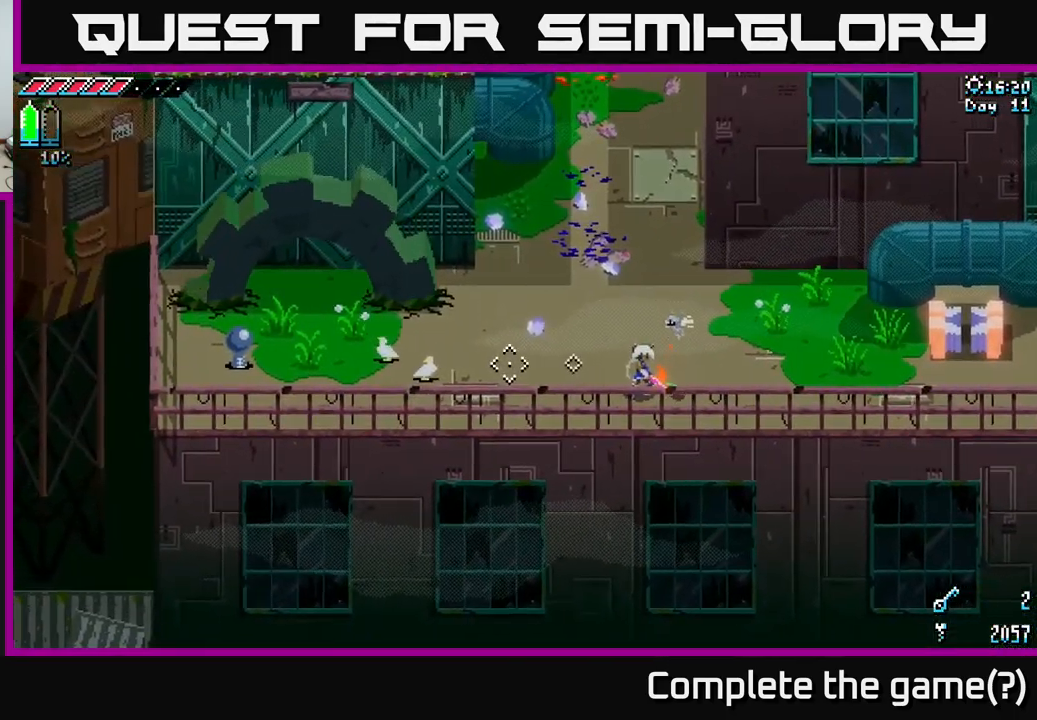
{"buttons": [], "left_stick": "center", "right_stick": "left", "events": [[183, "L2", "down"], [283, "L2", "up"]]}
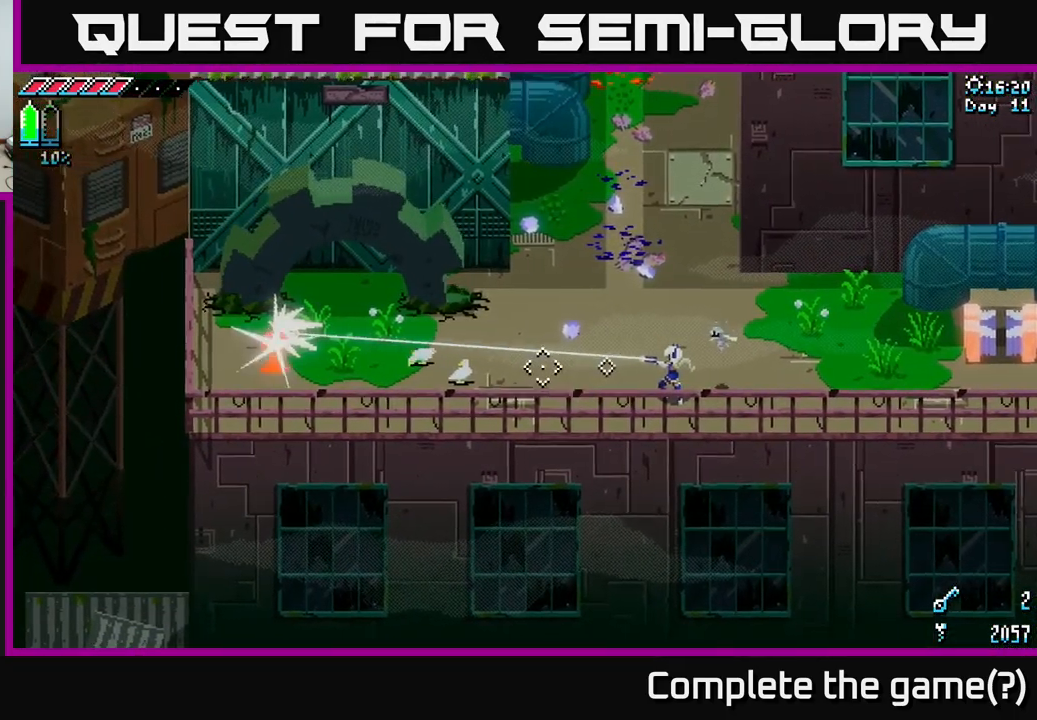
{"buttons": ["X"], "left_stick": "right", "right_stick": "center", "events": [[250, "left_stick", "right"], [266, "right_stick", "center"], [417, "X", "down"]]}
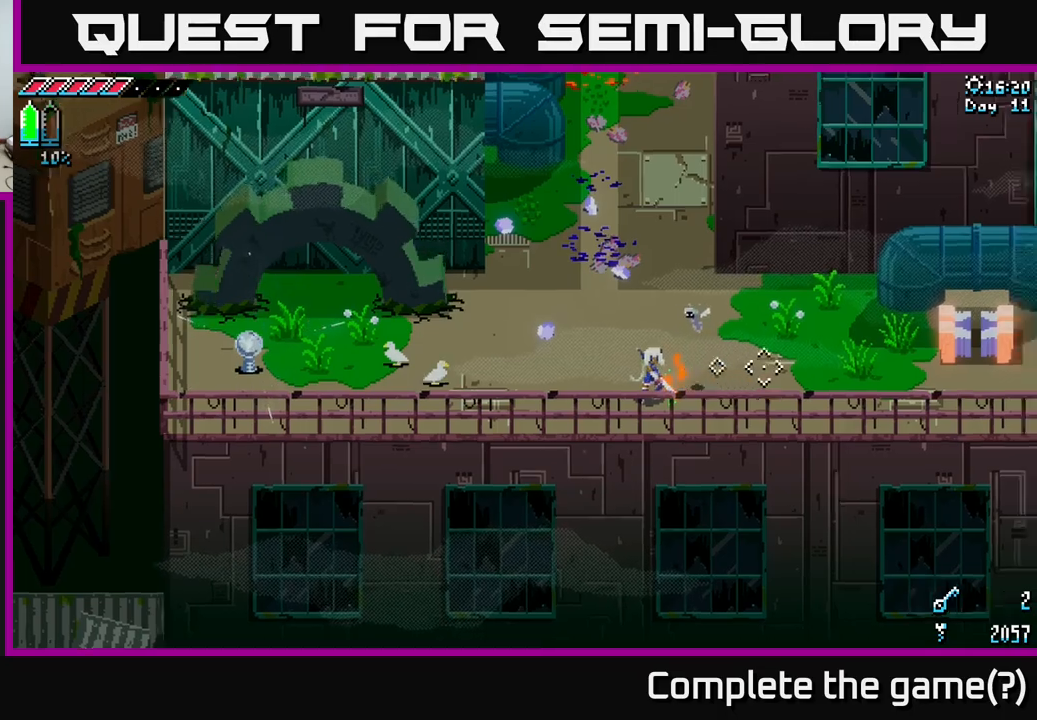
{"buttons": [], "left_stick": "right", "right_stick": "center", "events": [[267, "left_stick", "center"], [283, "X", "up"], [400, "left_stick", "down-right"], [483, "left_stick", "right"]]}
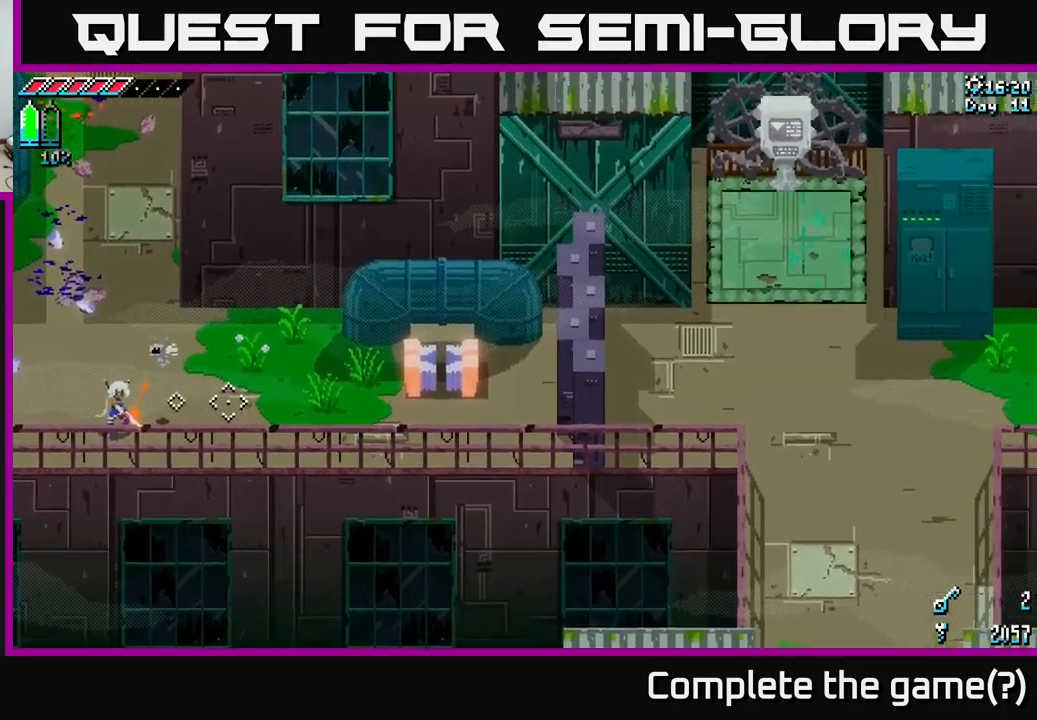
{"buttons": ["X"], "left_stick": "center", "right_stick": "center", "events": [[33, "X", "down"], [117, "X", "up"], [333, "X", "down"], [433, "left_stick", "center"]]}
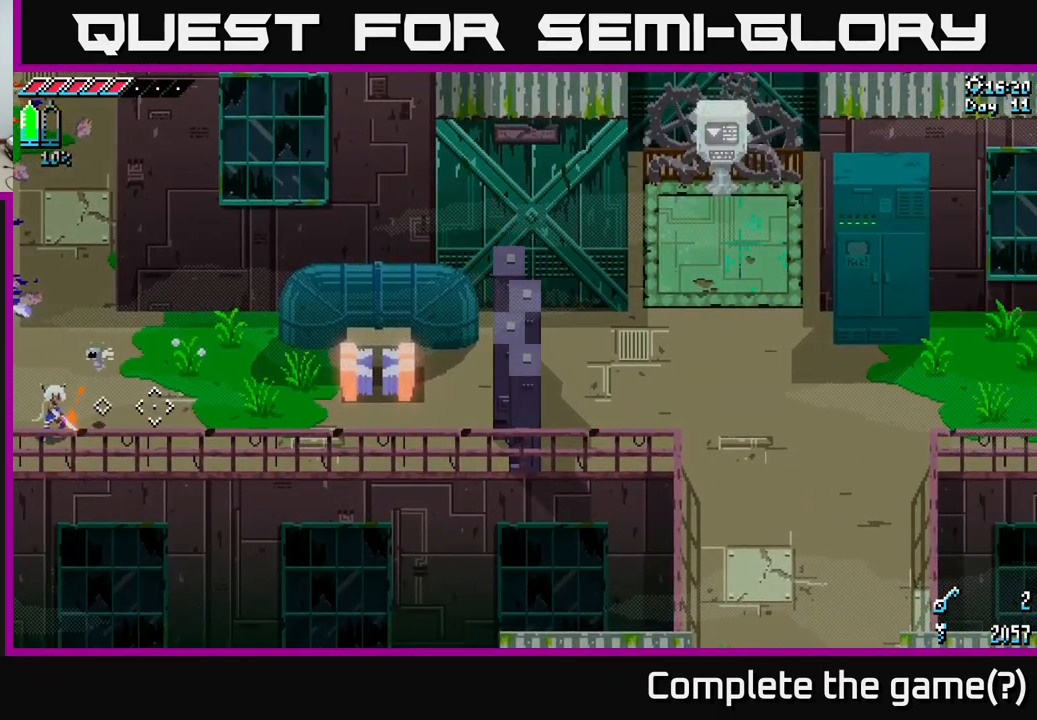
{"buttons": ["X"], "left_stick": "right", "right_stick": "center", "events": [[100, "left_stick", "right"]]}
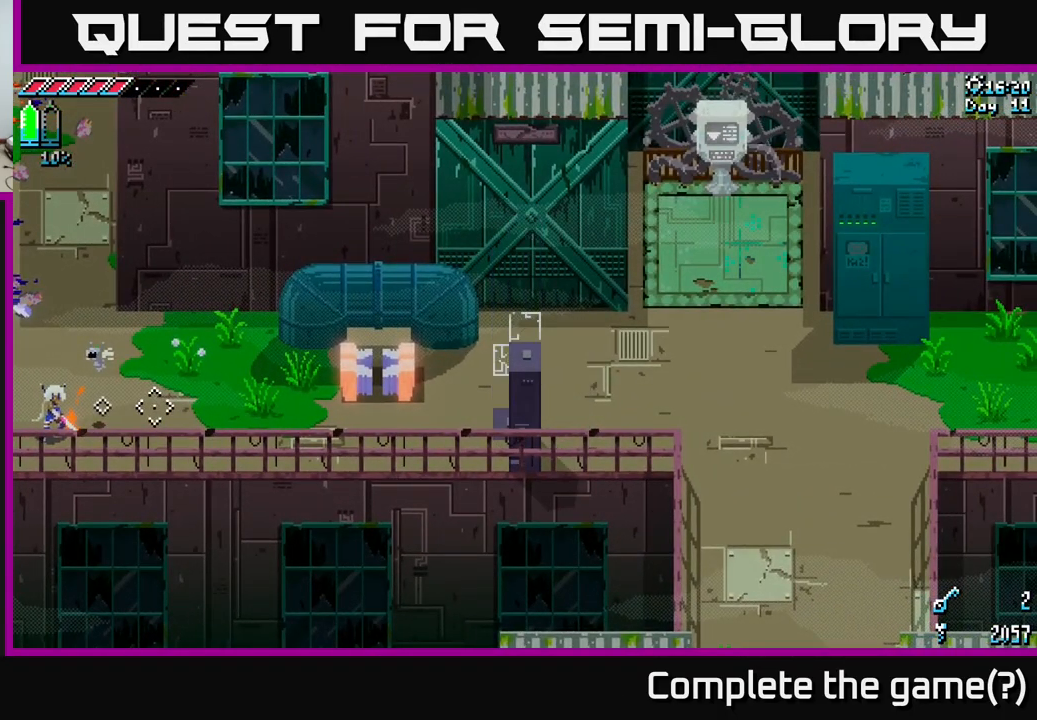
{"buttons": ["X"], "left_stick": "right", "right_stick": "center", "events": [[400, "X", "up"], [467, "X", "down"]]}
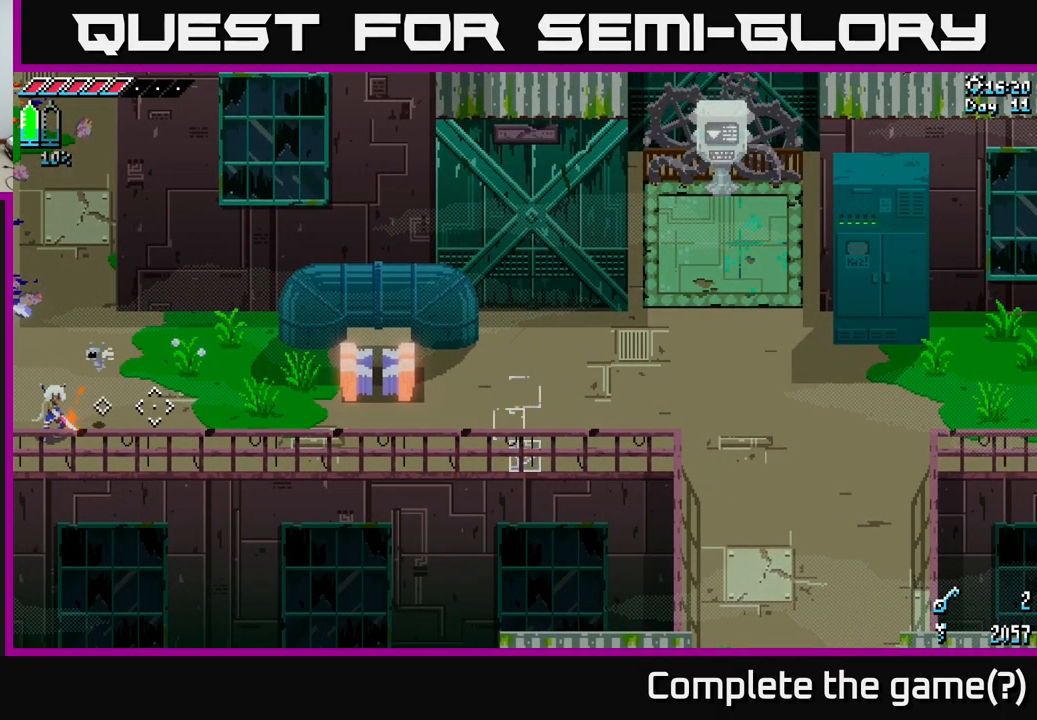
{"buttons": ["X"], "left_stick": "right", "right_stick": "center", "events": []}
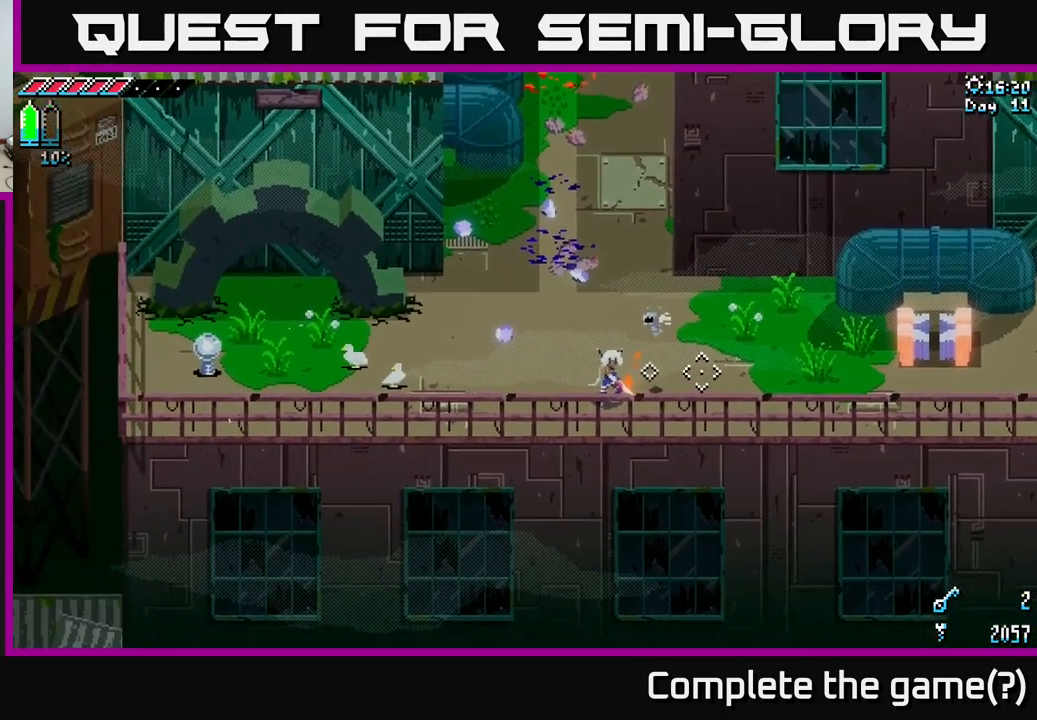
{"buttons": ["X"], "left_stick": "right", "right_stick": "center", "events": []}
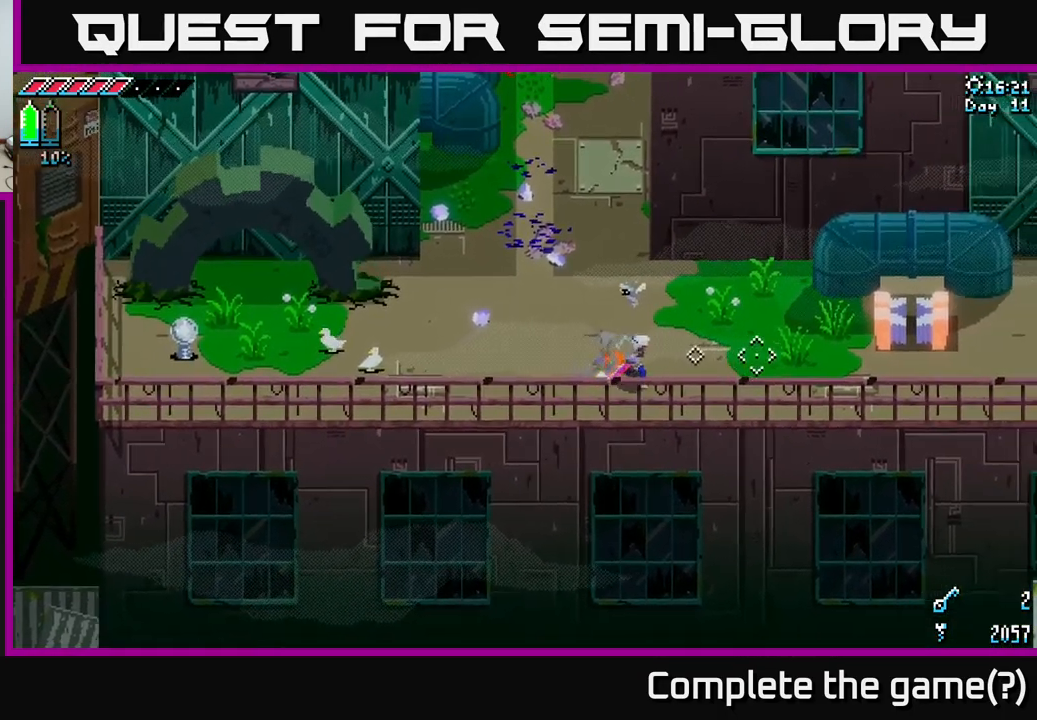
{"buttons": ["X"], "left_stick": "right", "right_stick": "center", "events": []}
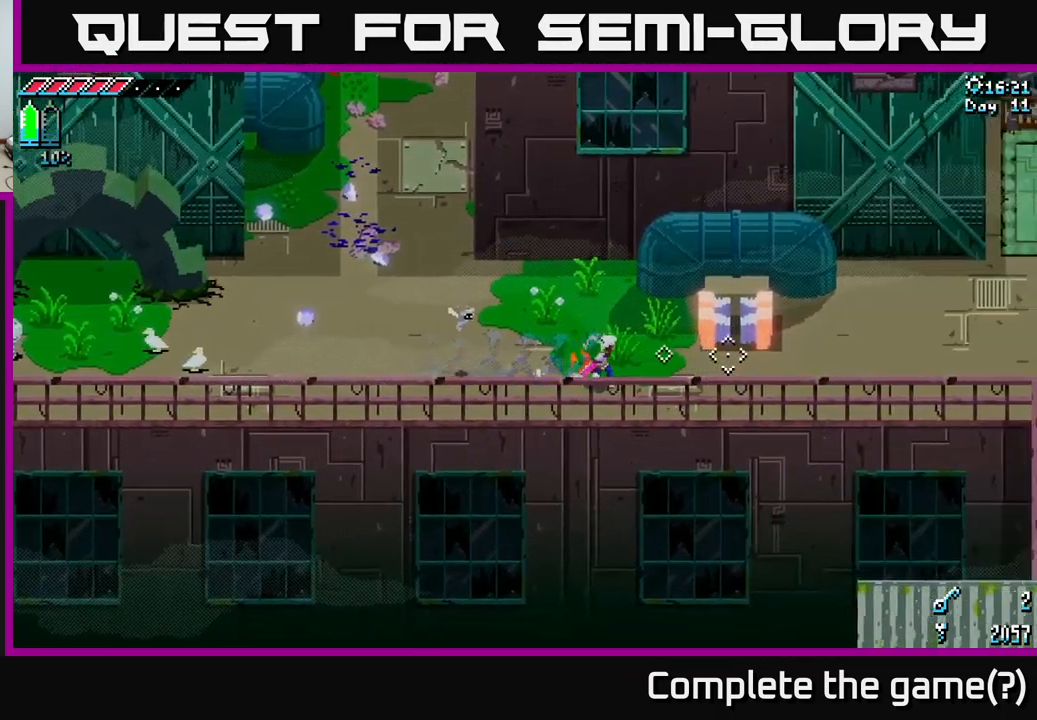
{"buttons": ["X"], "left_stick": "right", "right_stick": "center", "events": []}
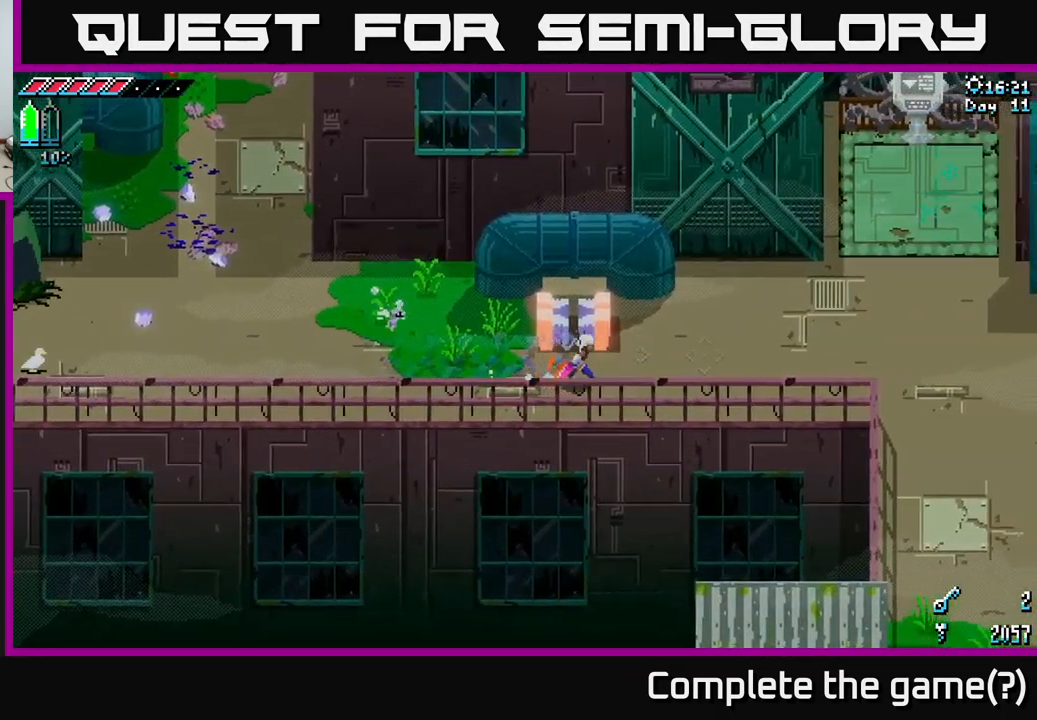
{"buttons": ["X"], "left_stick": "right", "right_stick": "center", "events": [[250, "A", "down"], [400, "A", "up"]]}